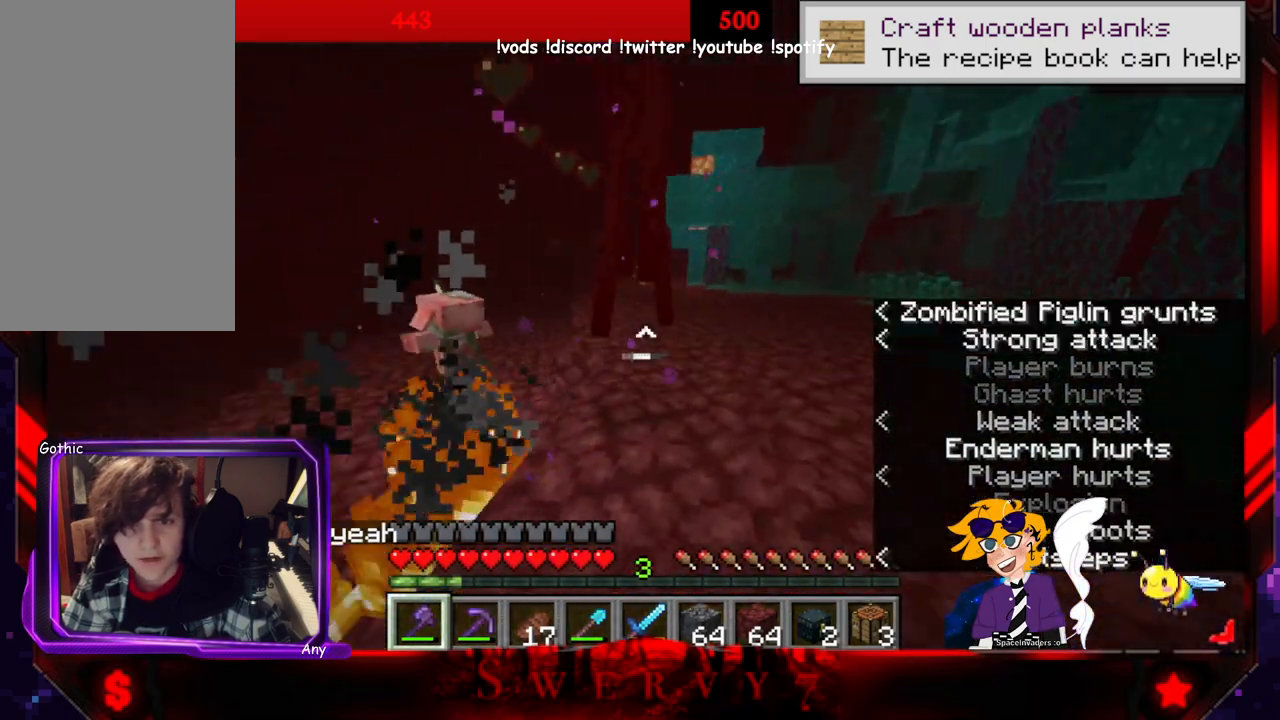
Gameplay with keyboard and mouse; each line is a JSON object with the keys and mouse buttons held at the frame after it. "events" lists presses ("down") and releases ("up") of "a", "d", "s", "space", "w", "mouse_left" and "mouse_right" between this image and that frame as [ms after this image, input, new state], when the widget could be followed in between. "mouse_left", "mouse_right" = the "left", "right" buttons of the "mouse" list. No other keys are recorded. Fast repeated clicks can show as one long hold. Mouse movement is not recorded.
{"keys": ["d"], "mouse": ["left"], "events": [[66, "w", "down"], [183, "d", "up"], [400, "mouse_left", "down"], [433, "d", "down"], [500, "w", "up"]]}
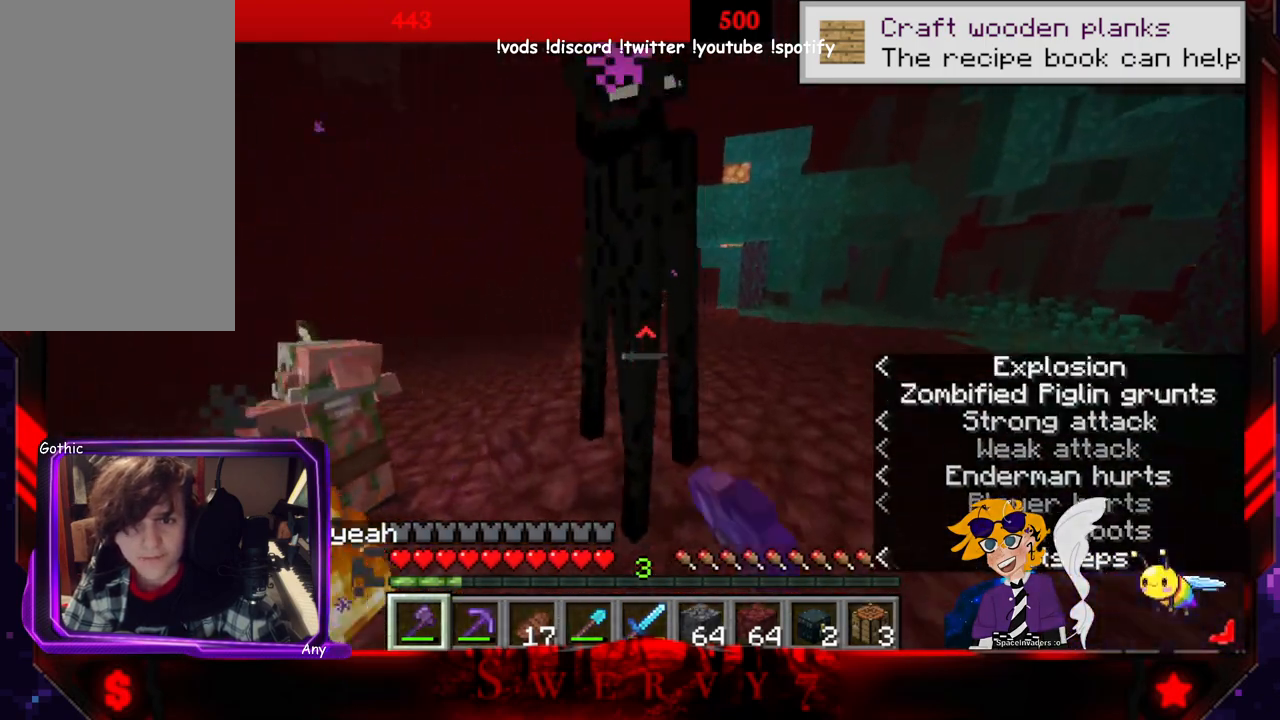
{"keys": ["w"], "mouse": [], "events": [[83, "mouse_left", "up"], [366, "w", "down"], [466, "d", "up"]]}
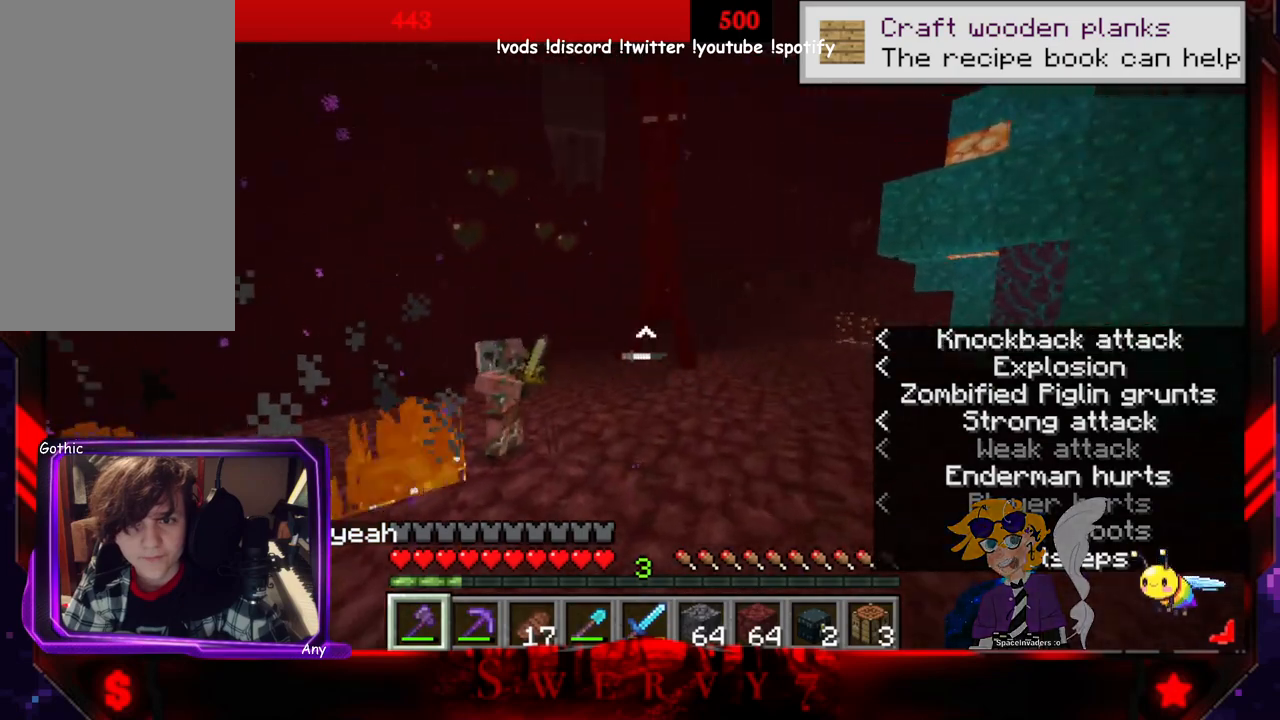
{"keys": ["d", "w"], "mouse": ["left"], "events": [[450, "mouse_left", "down"], [483, "d", "down"]]}
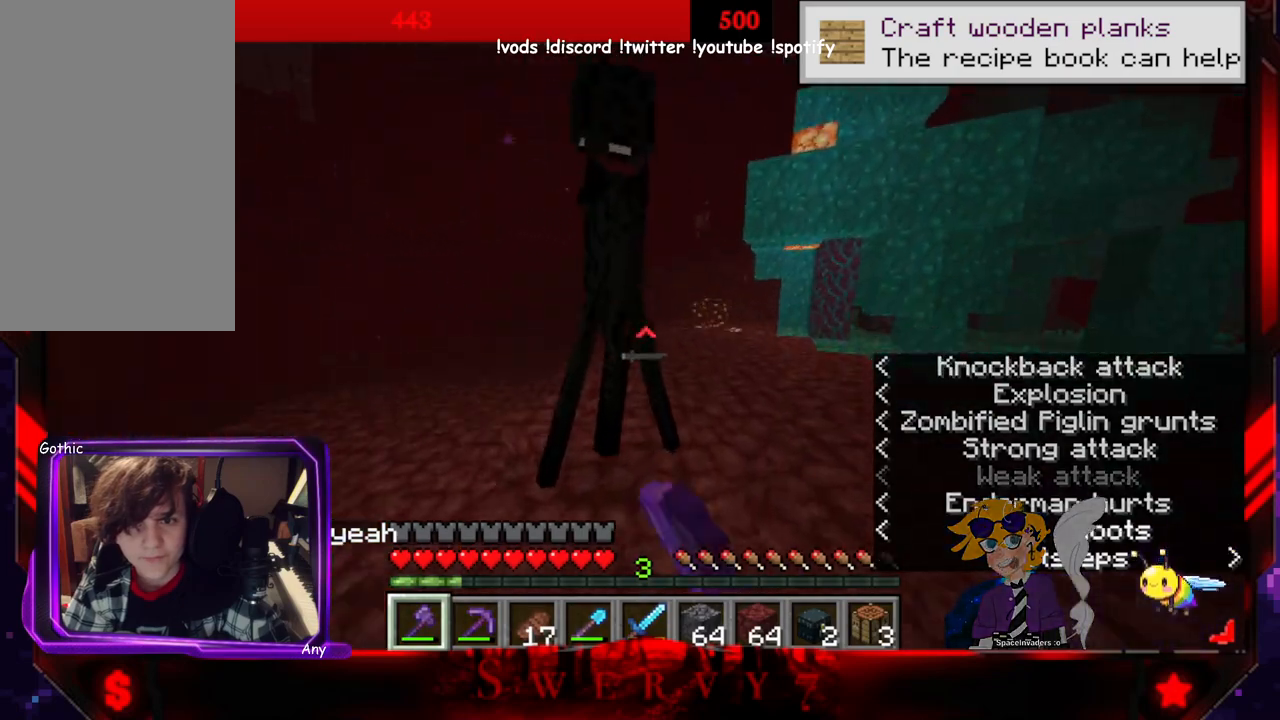
{"keys": ["d", "w"], "mouse": [], "events": [[150, "mouse_left", "up"], [166, "w", "up"], [466, "w", "down"]]}
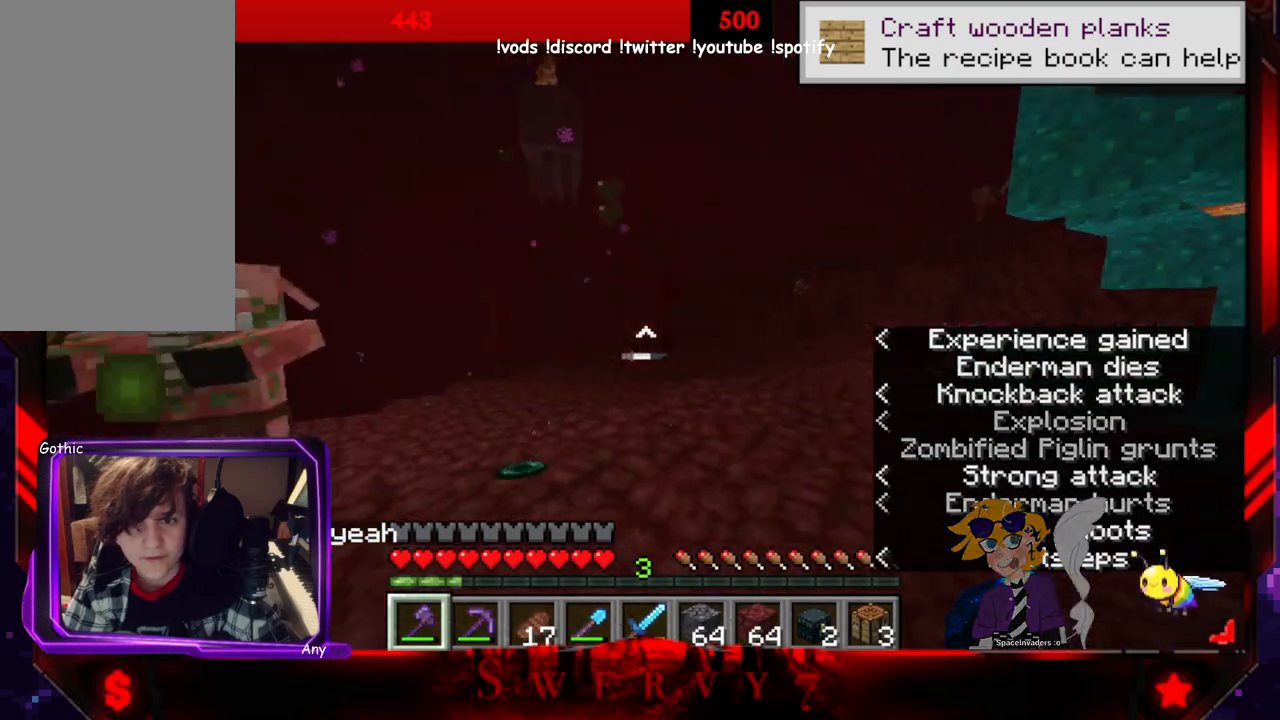
{"keys": ["a", "w"], "mouse": [], "events": [[83, "d", "up"], [250, "a", "down"]]}
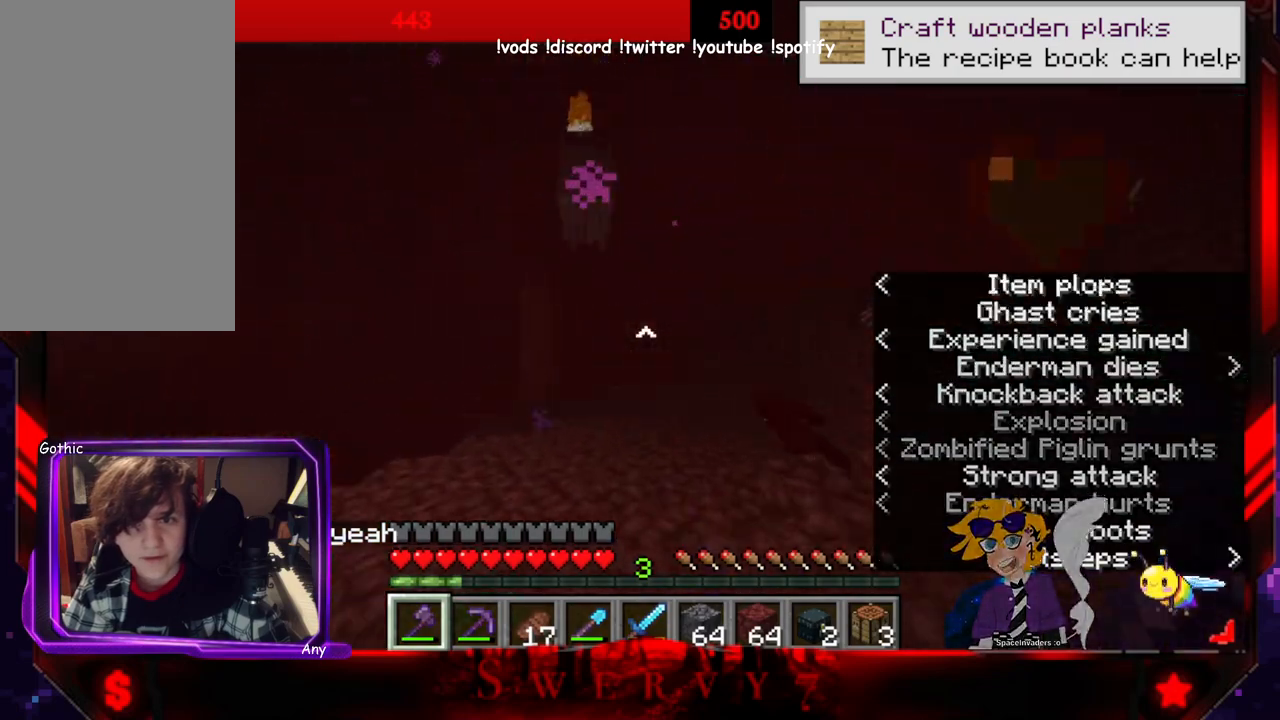
{"keys": [], "mouse": [], "events": [[50, "a", "up"], [150, "w", "up"]]}
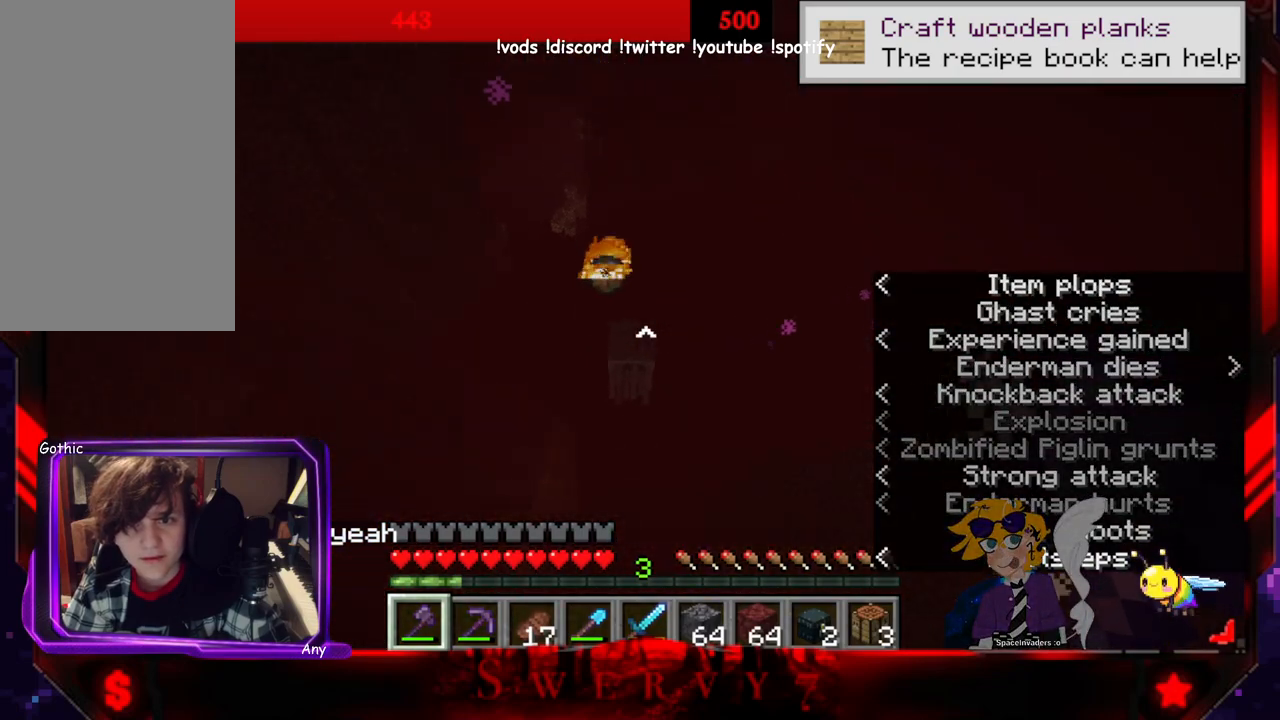
{"keys": ["d", "s"], "mouse": [], "events": [[50, "s", "down"], [250, "d", "down"], [283, "mouse_left", "down"], [466, "mouse_left", "up"]]}
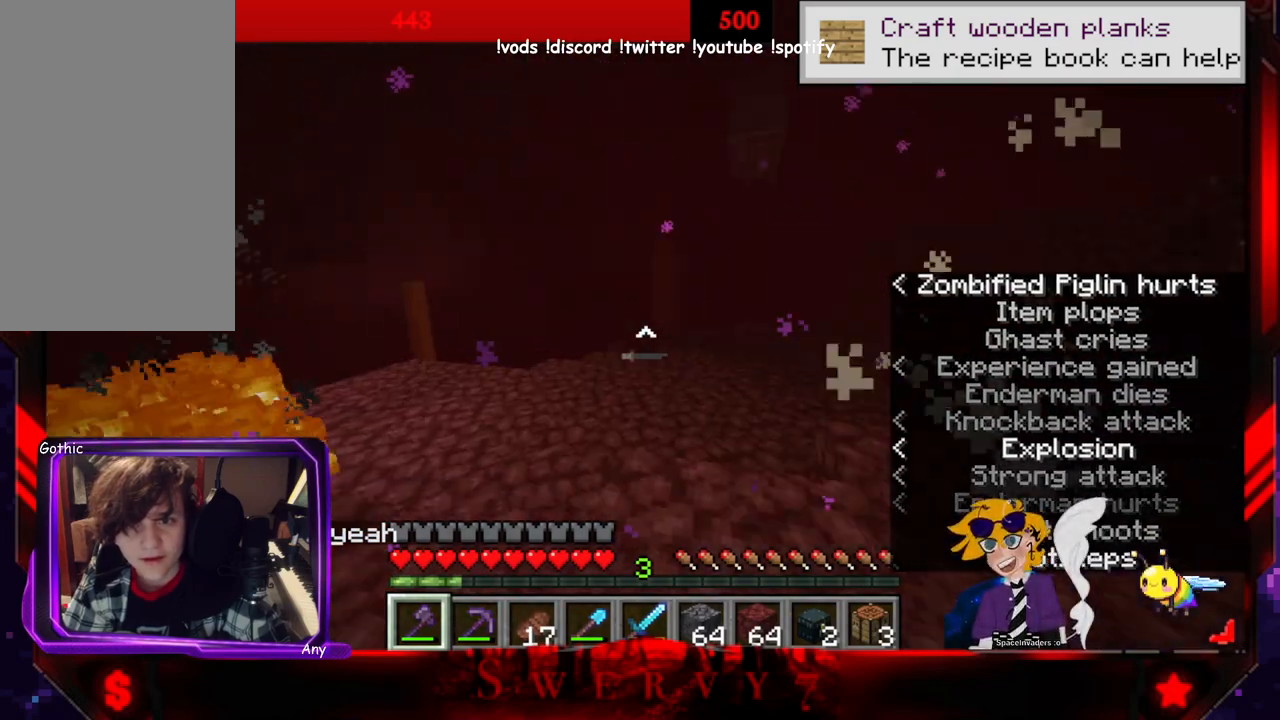
{"keys": ["s"], "mouse": [], "events": [[366, "d", "up"]]}
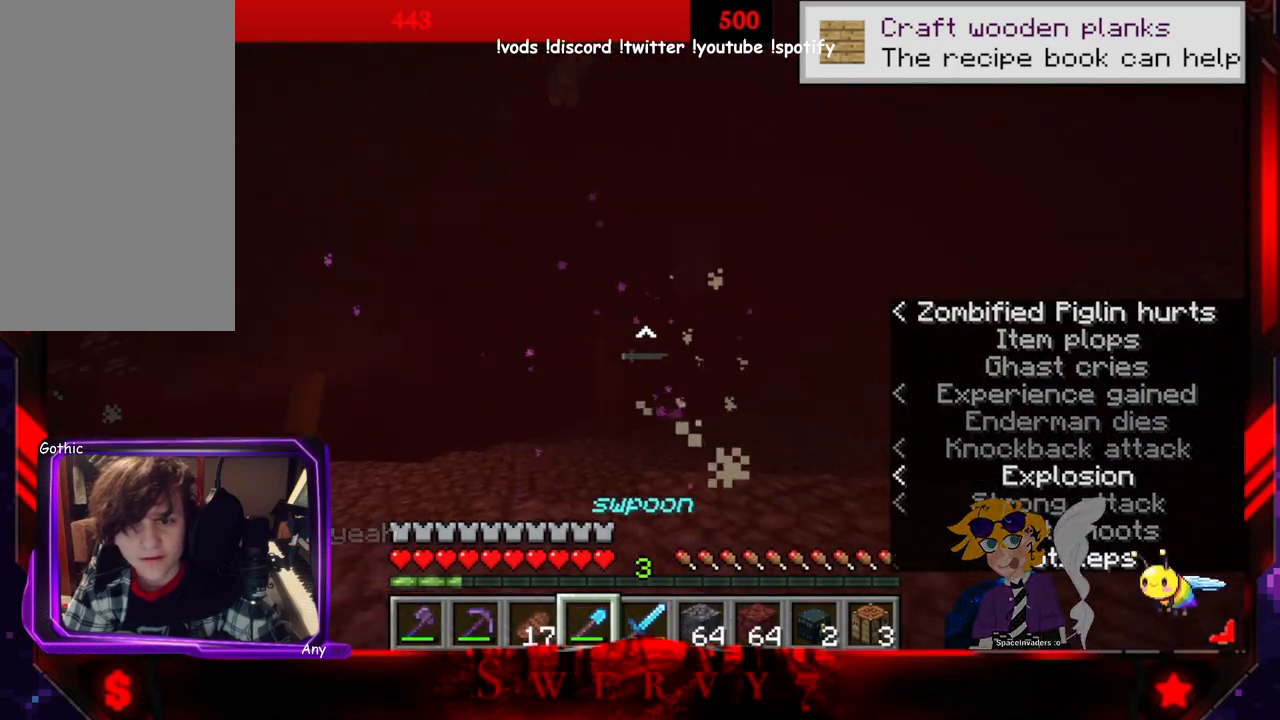
{"keys": ["a"], "mouse": [], "events": [[350, "s", "up"], [366, "a", "down"]]}
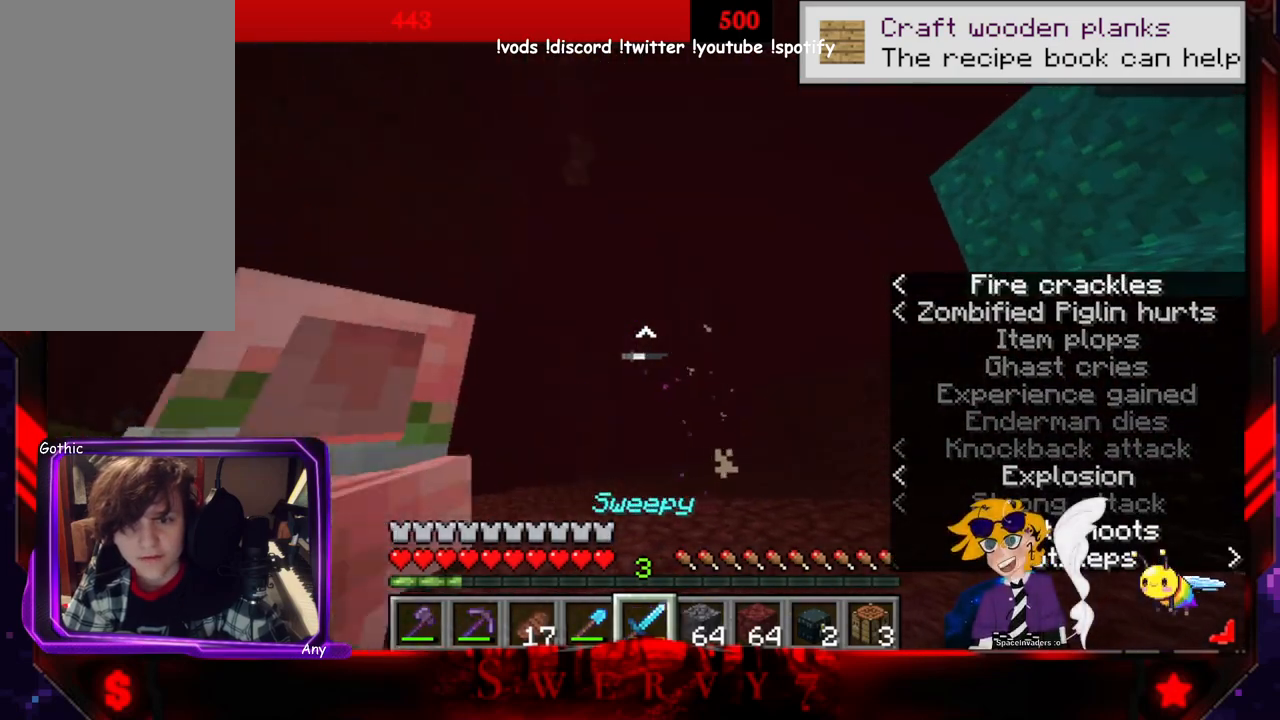
{"keys": ["d"], "mouse": [], "events": [[250, "a", "up"], [450, "d", "down"]]}
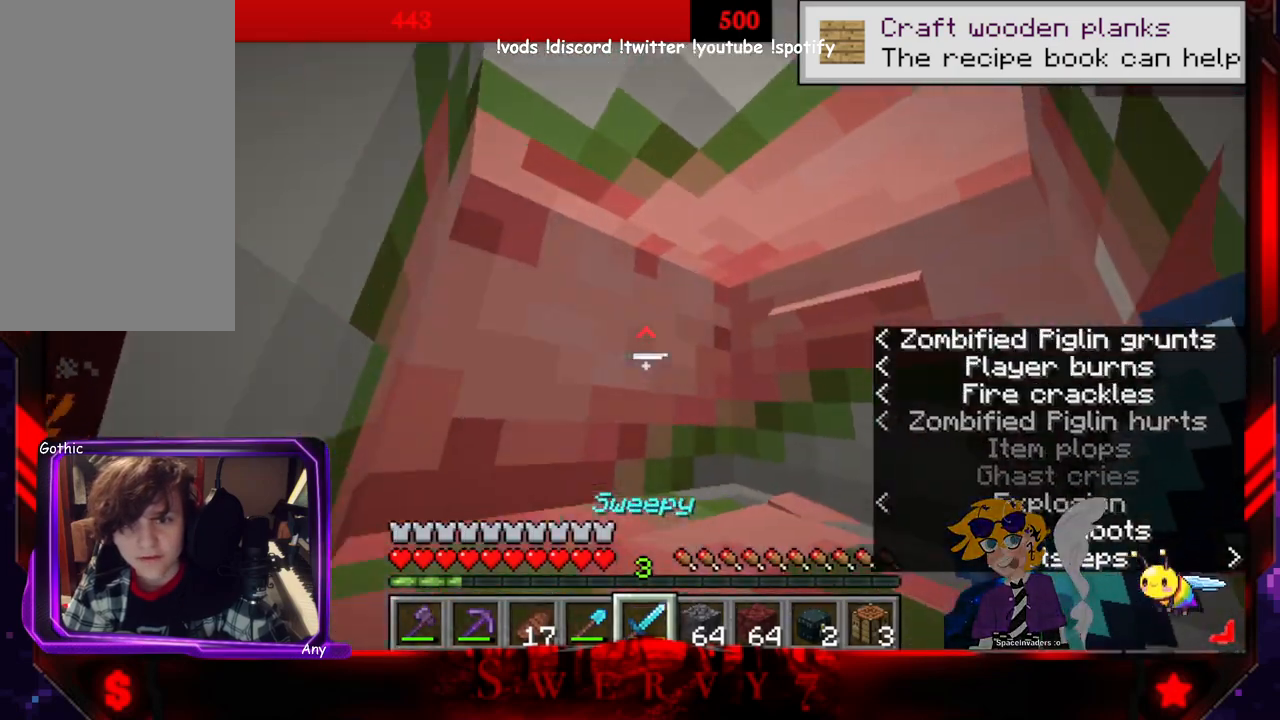
{"keys": ["d", "w"], "mouse": [], "events": [[350, "w", "down"]]}
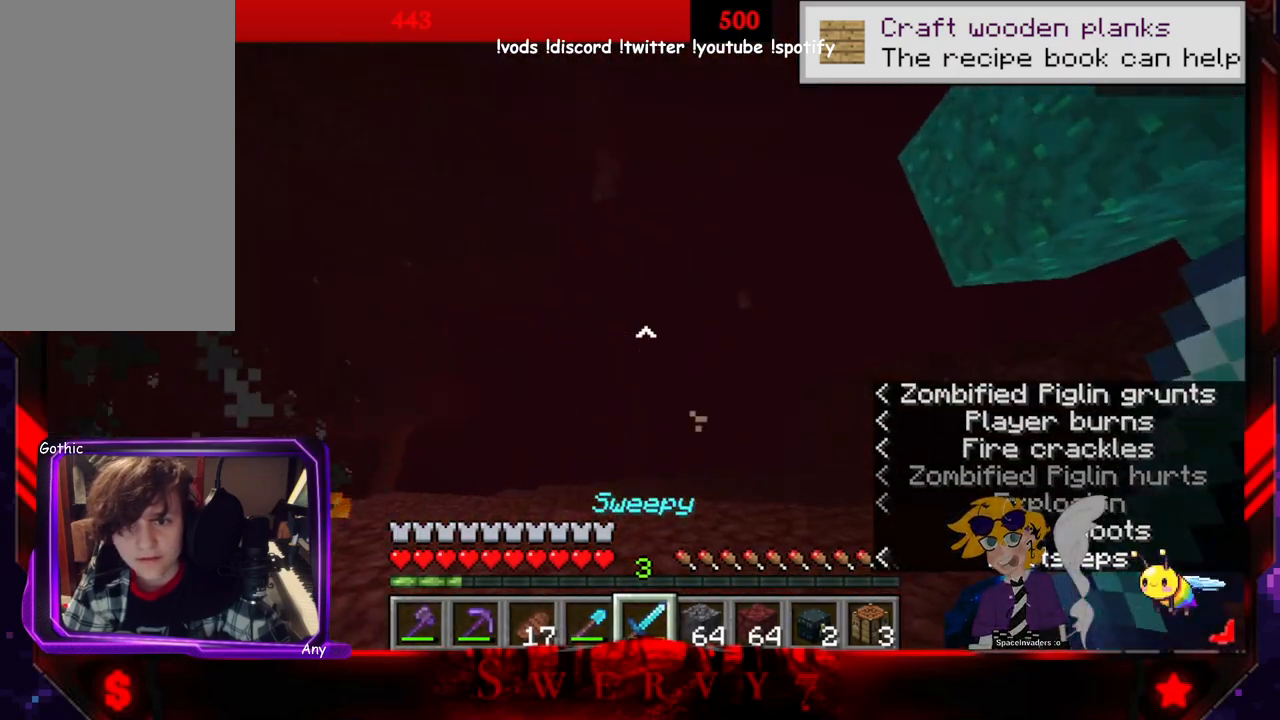
{"keys": ["d"], "mouse": [], "events": [[66, "d", "up"], [83, "a", "down"], [350, "w", "up"], [400, "a", "up"], [450, "d", "down"]]}
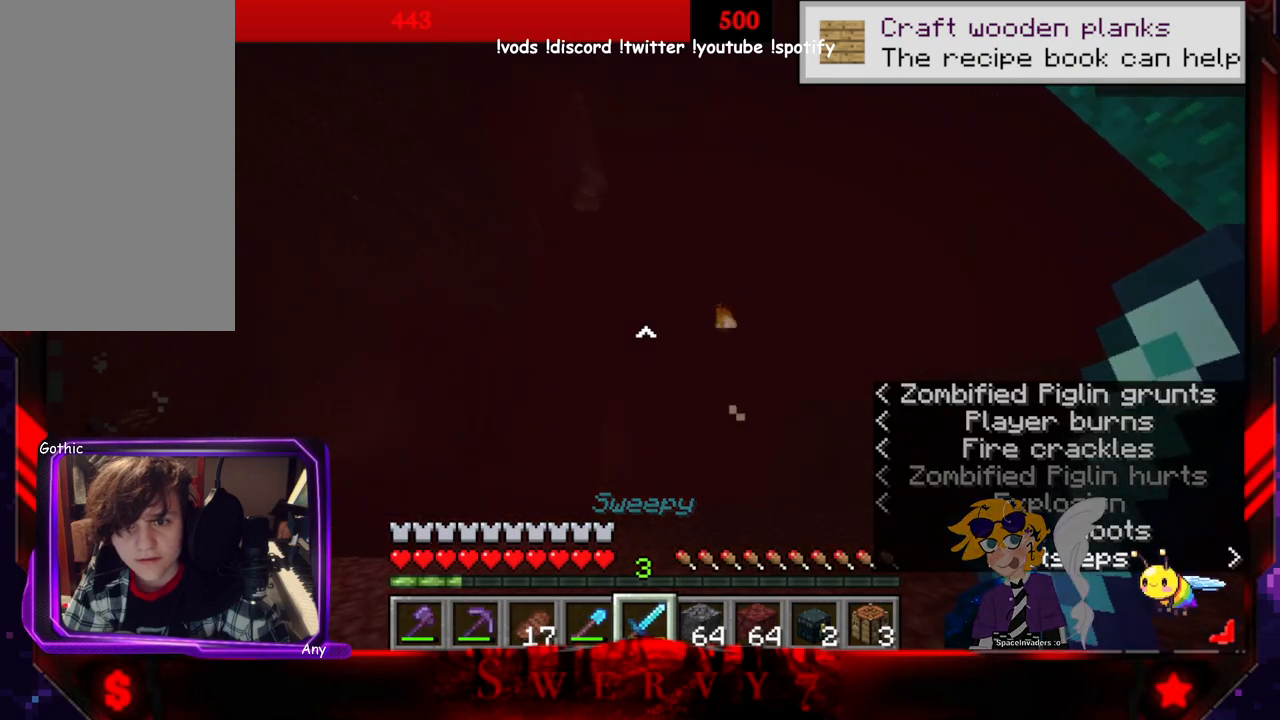
{"keys": ["d", "w"], "mouse": ["left"], "events": [[116, "w", "down"], [266, "d", "up"], [333, "d", "down"], [500, "mouse_left", "down"]]}
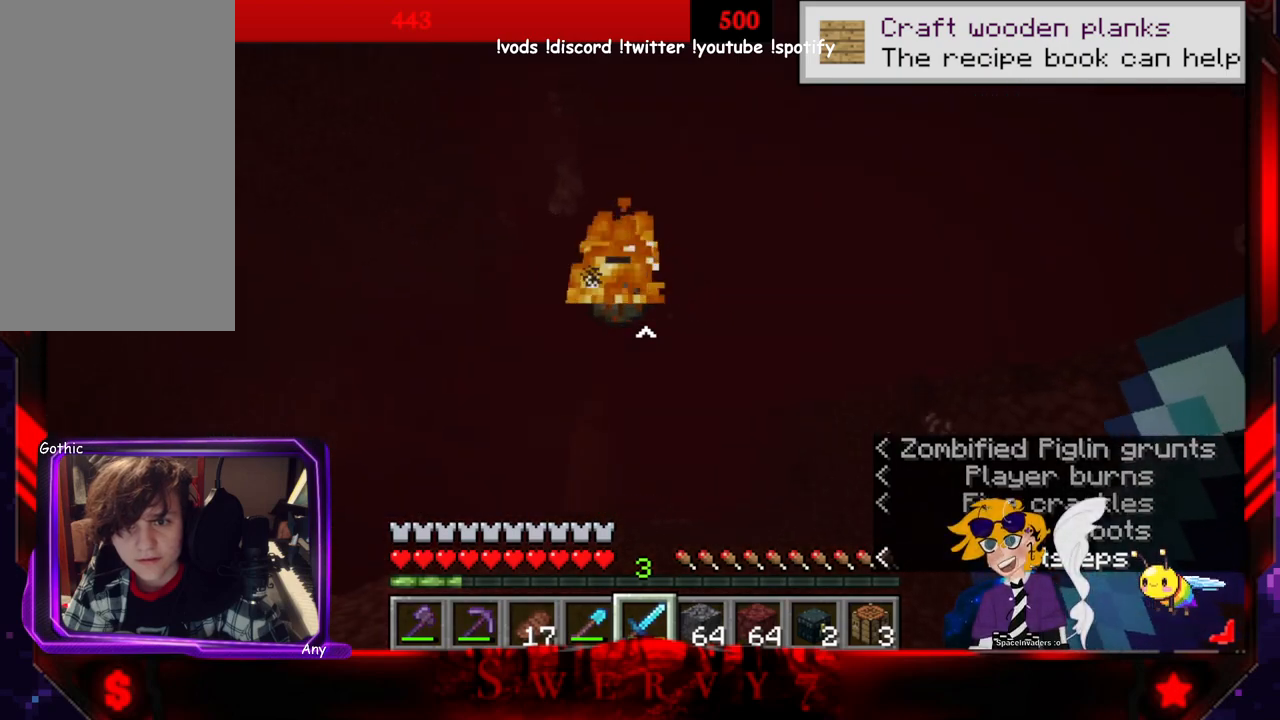
{"keys": ["a"], "mouse": [], "events": [[16, "w", "up"], [200, "mouse_left", "up"], [416, "a", "down"], [450, "d", "up"]]}
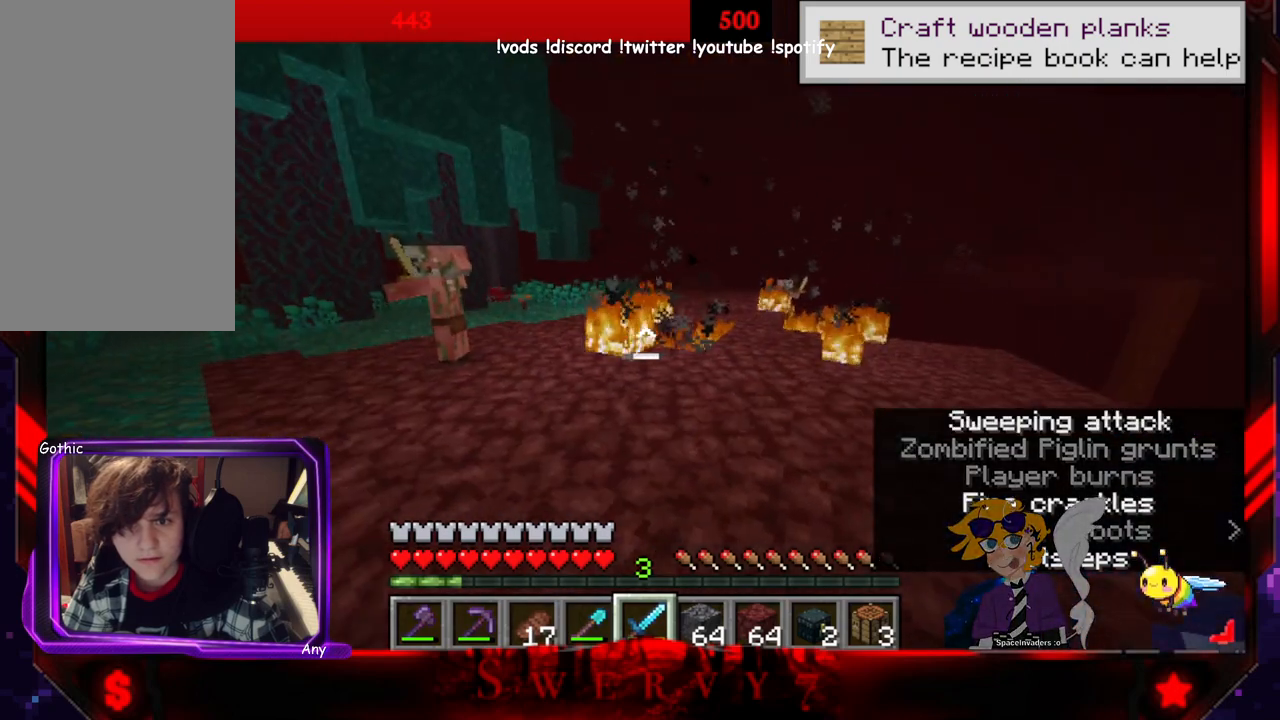
{"keys": ["a"], "mouse": [], "events": []}
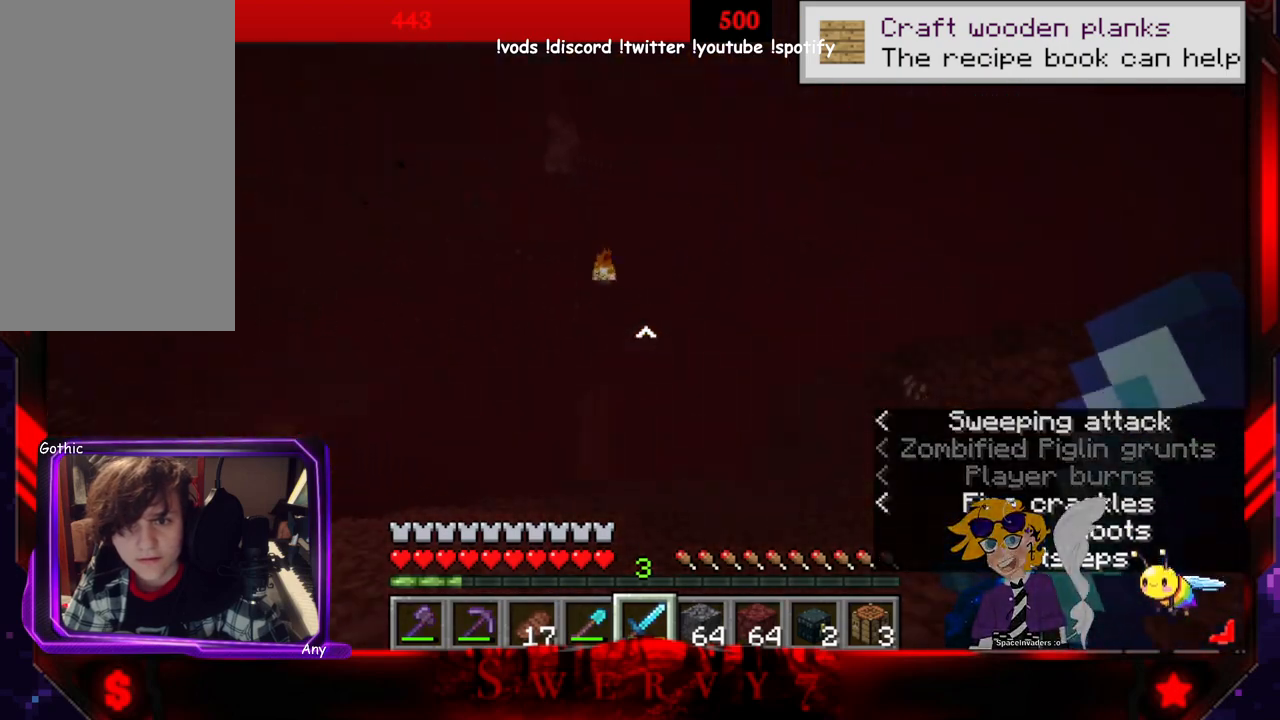
{"keys": [], "mouse": [], "events": [[216, "a", "up"]]}
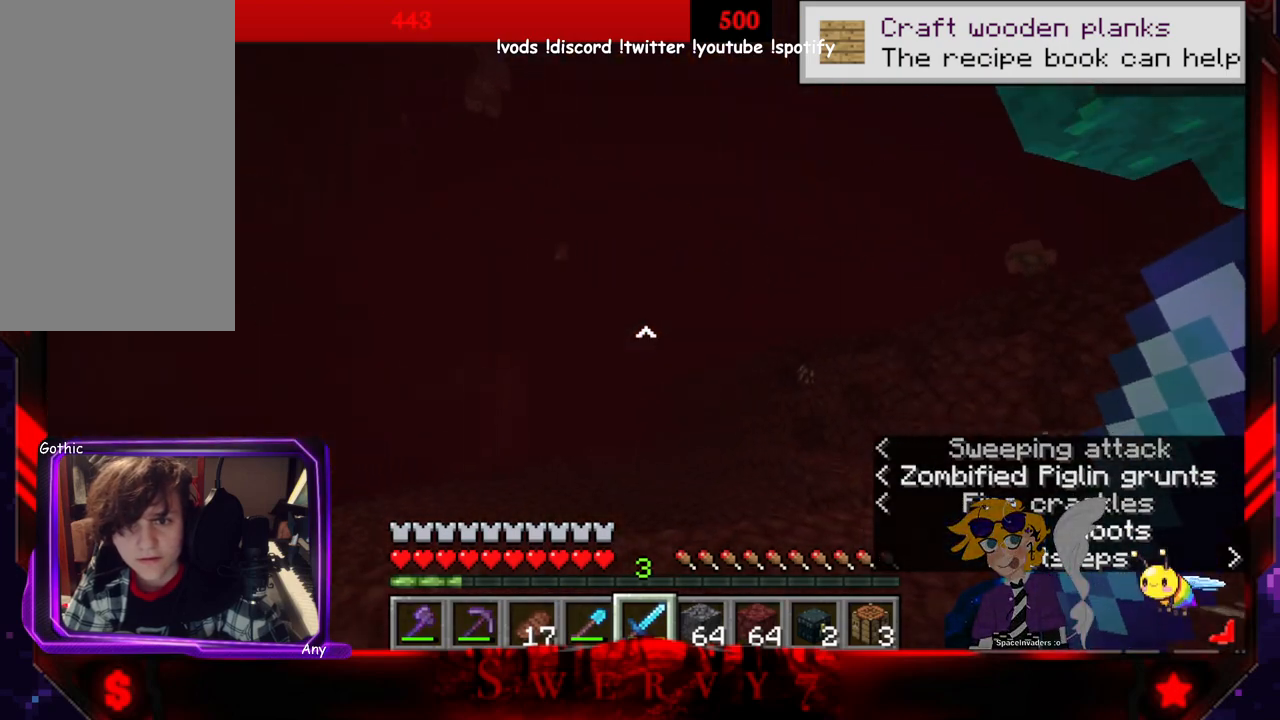
{"keys": [], "mouse": [], "events": []}
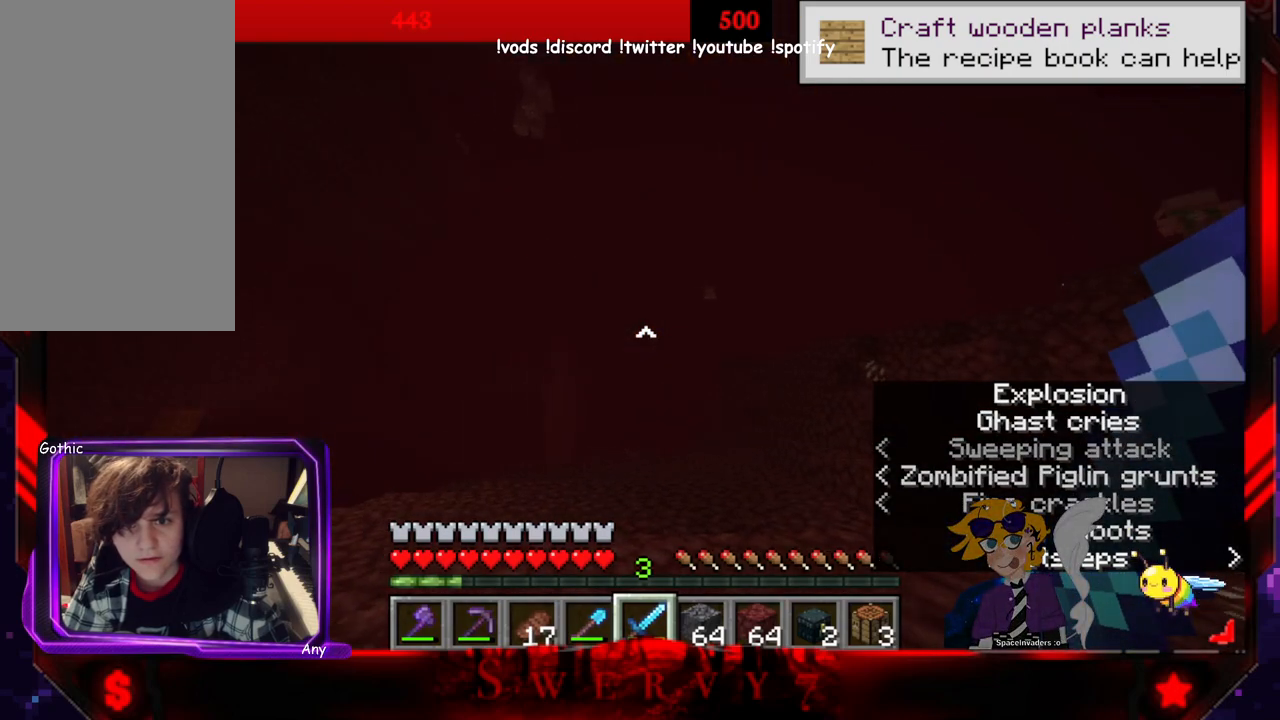
{"keys": ["d"], "mouse": [], "events": [[216, "d", "down"]]}
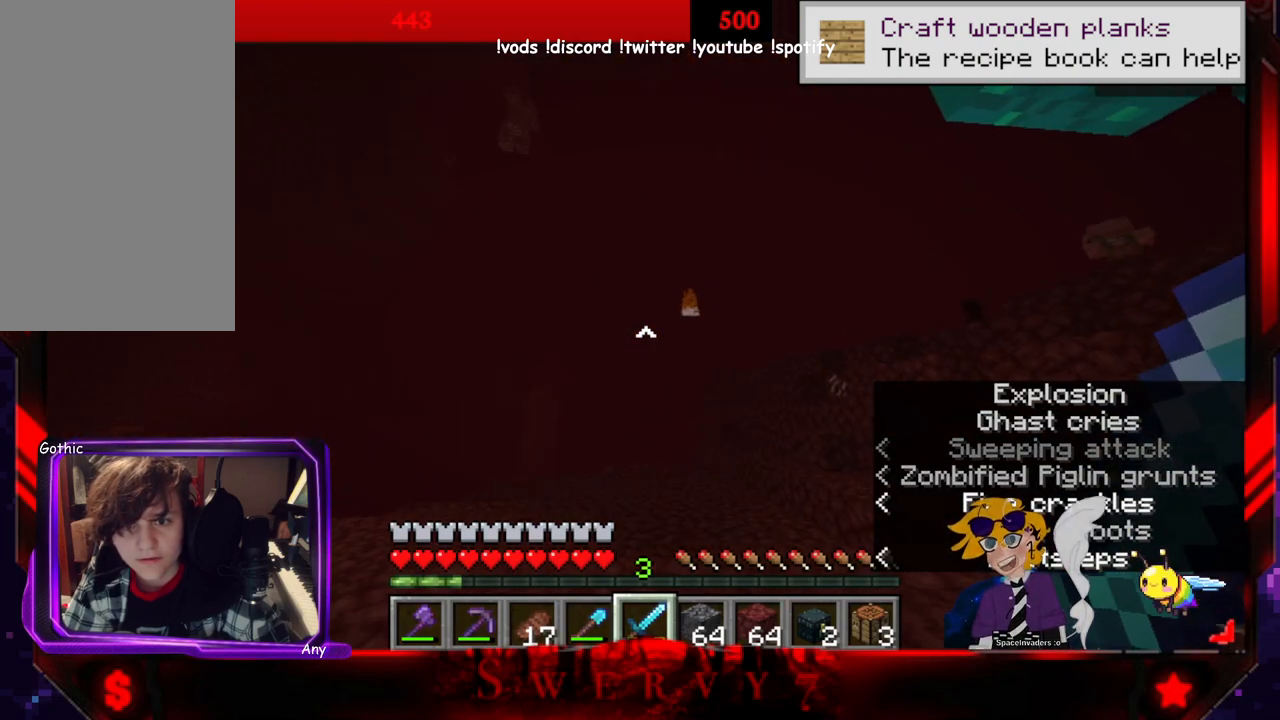
{"keys": ["d"], "mouse": [], "events": []}
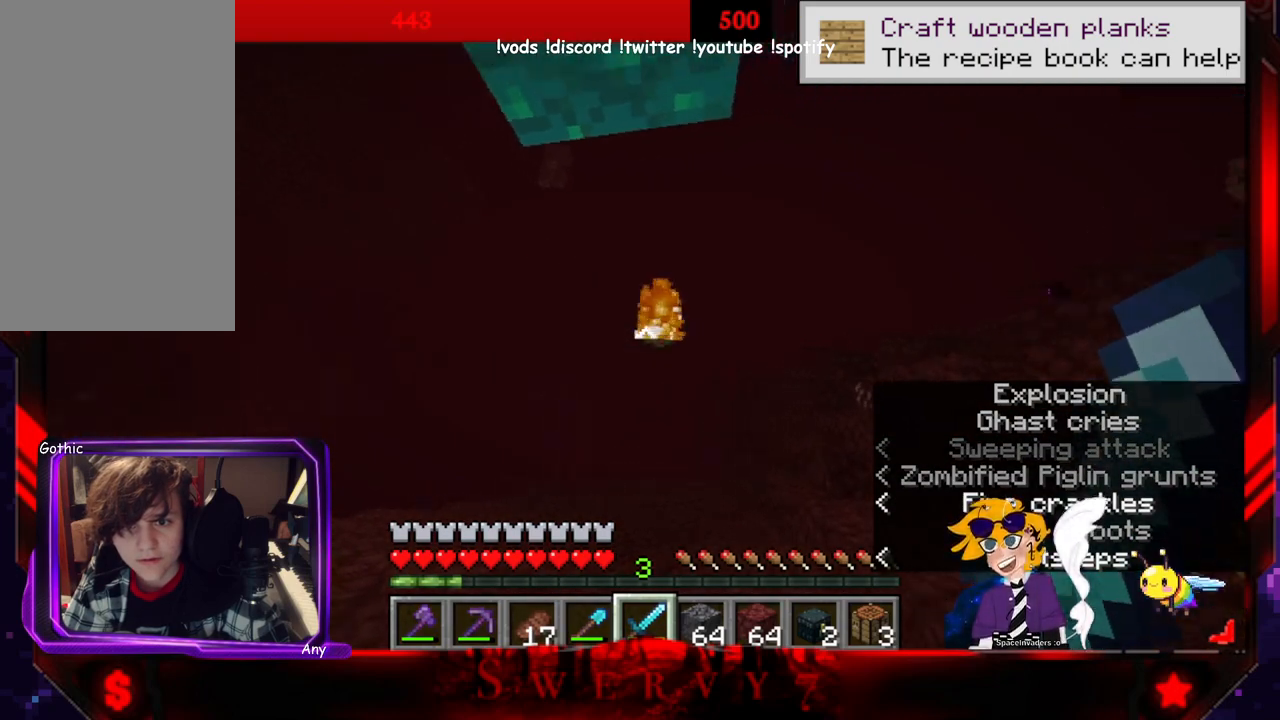
{"keys": ["a"], "mouse": [], "events": [[116, "mouse_left", "down"], [233, "a", "down"], [300, "d", "up"], [316, "mouse_left", "up"]]}
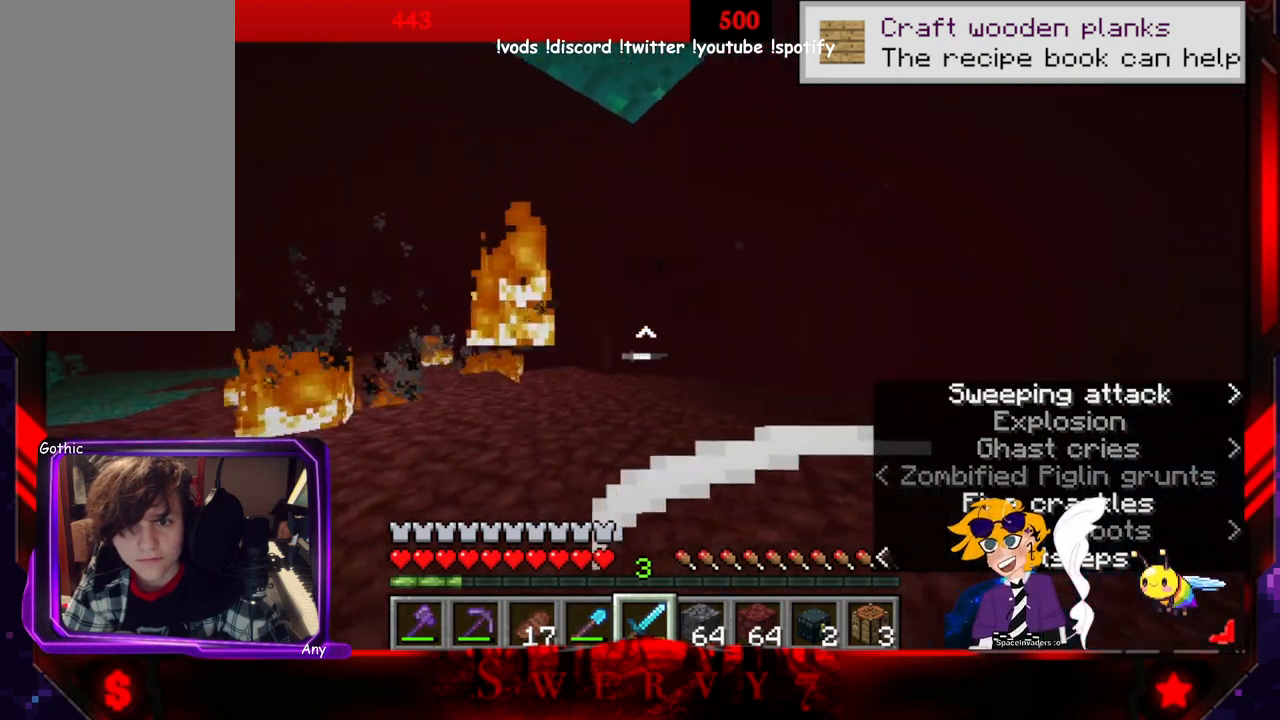
{"keys": ["a"], "mouse": [], "events": []}
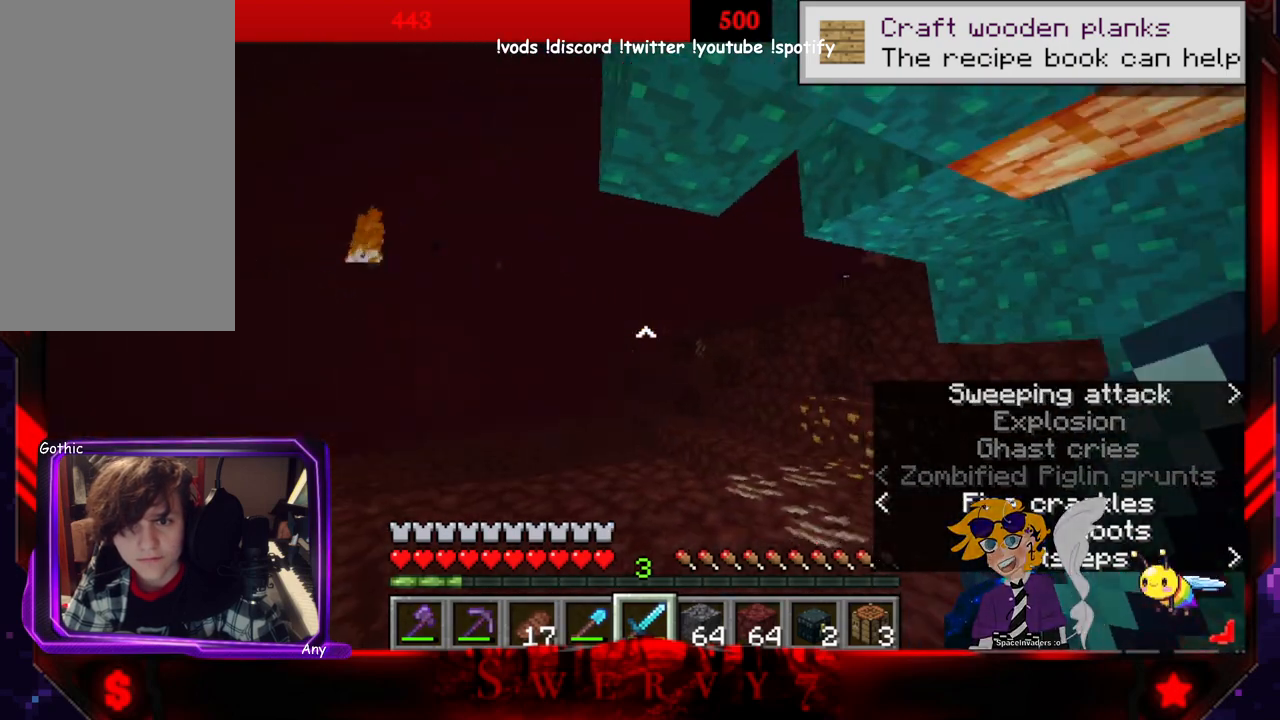
{"keys": [], "mouse": [], "events": [[500, "a", "up"]]}
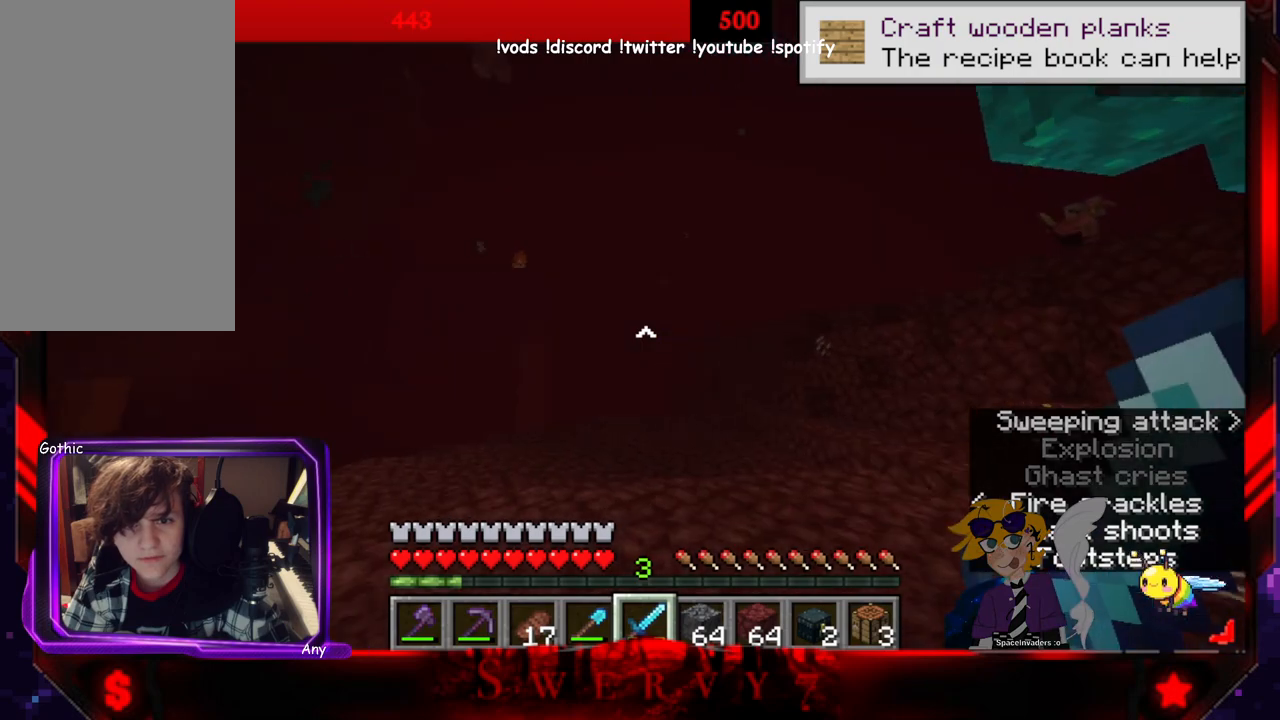
{"keys": [], "mouse": [], "events": [[183, "a", "down"], [400, "a", "up"]]}
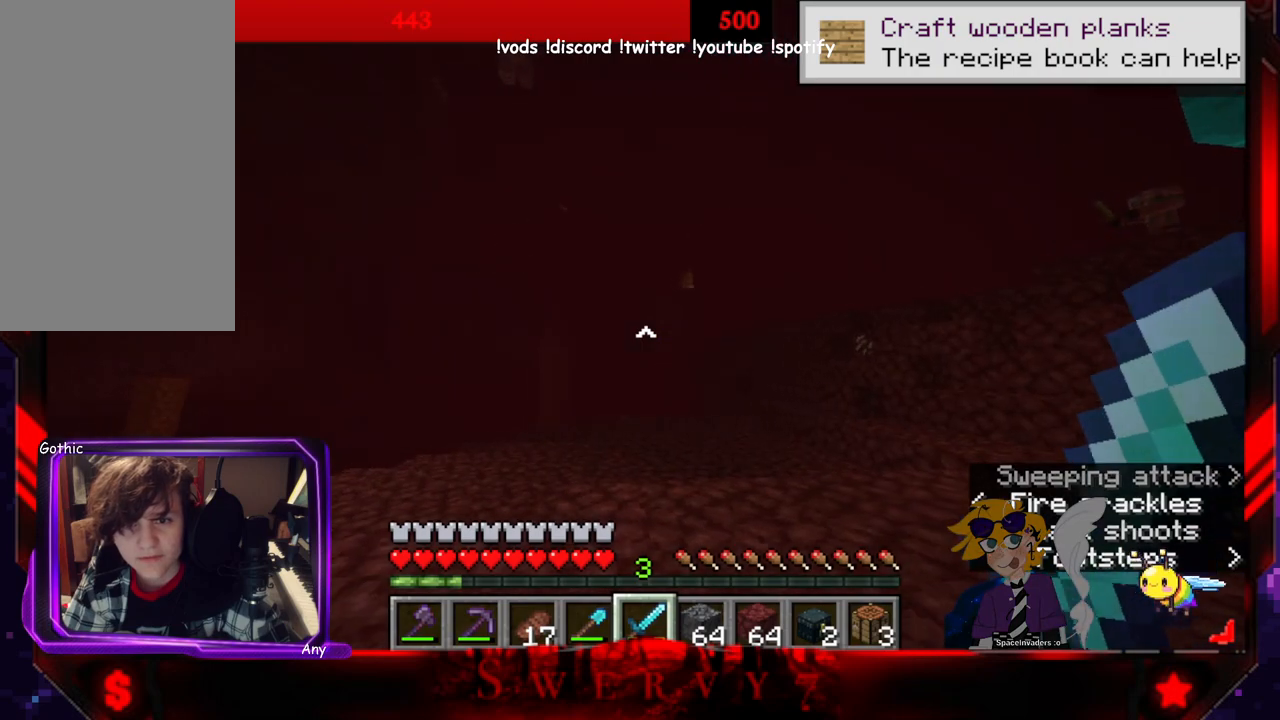
{"keys": ["d"], "mouse": [], "events": [[100, "d", "down"]]}
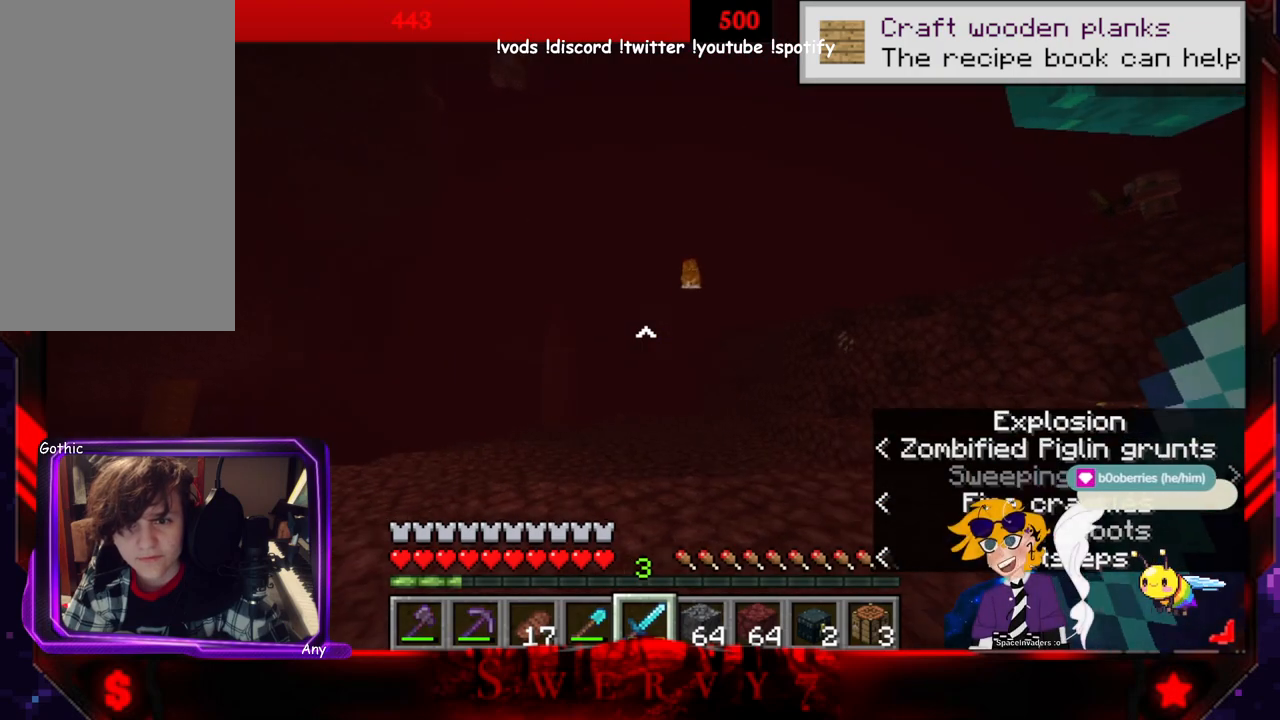
{"keys": ["d"], "mouse": [], "events": []}
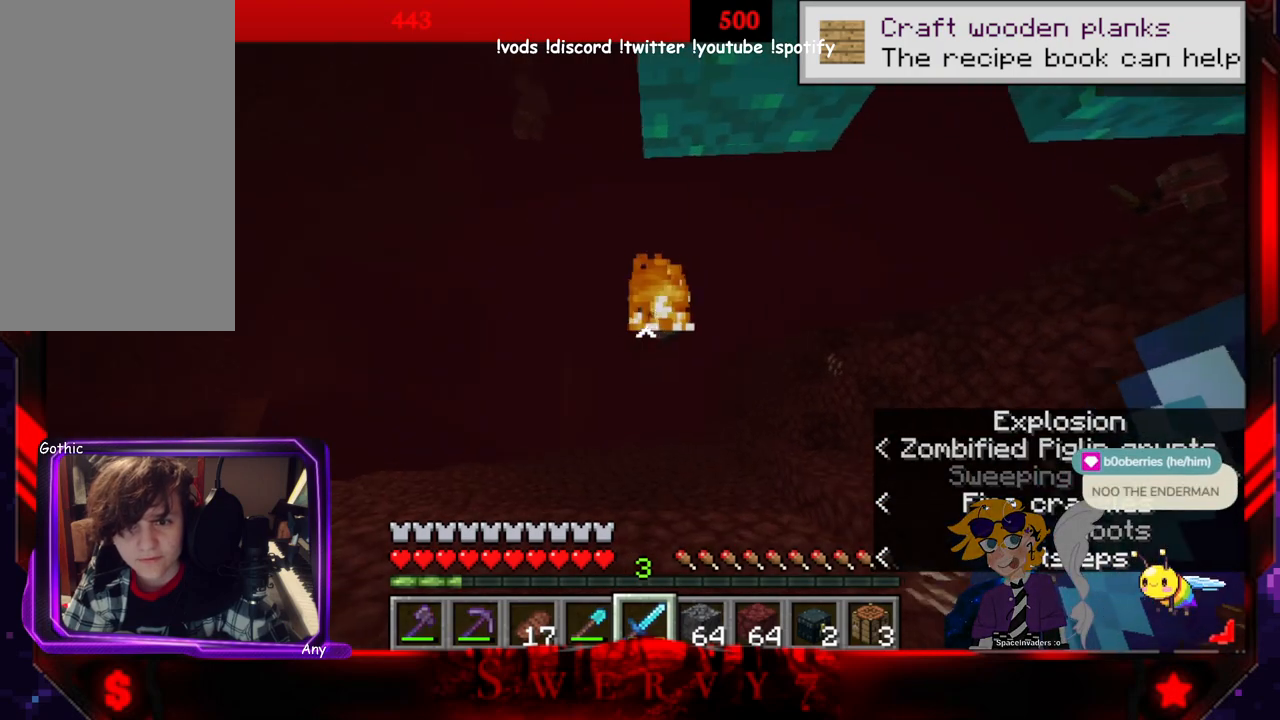
{"keys": ["a"], "mouse": [], "events": [[66, "mouse_left", "down"], [133, "a", "down"], [233, "d", "up"], [250, "mouse_left", "up"]]}
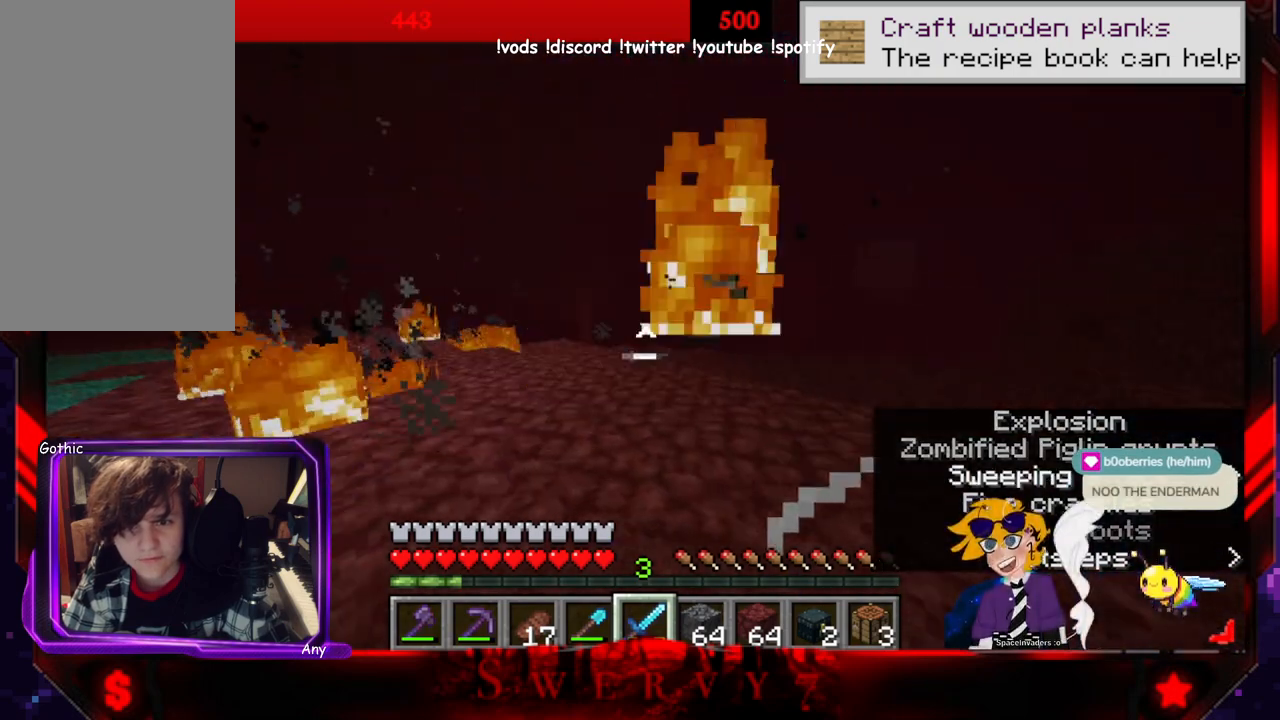
{"keys": ["a"], "mouse": [], "events": []}
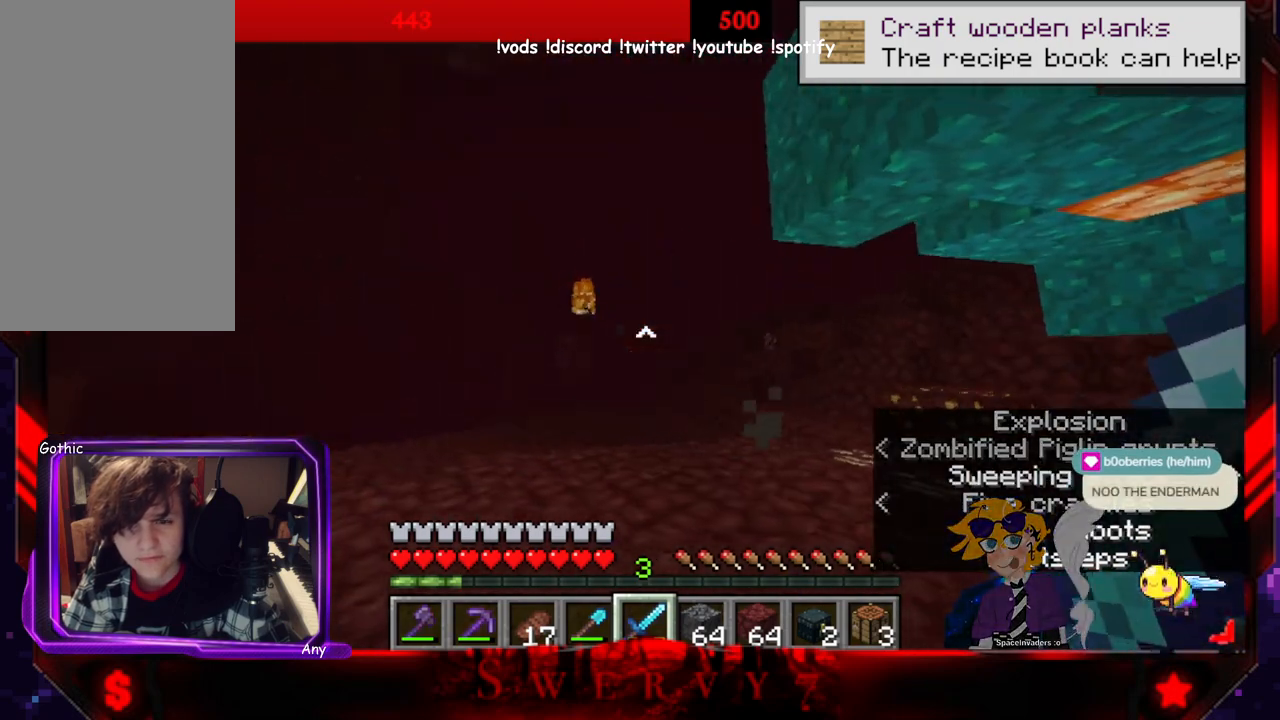
{"keys": [], "mouse": [], "events": [[266, "a", "up"]]}
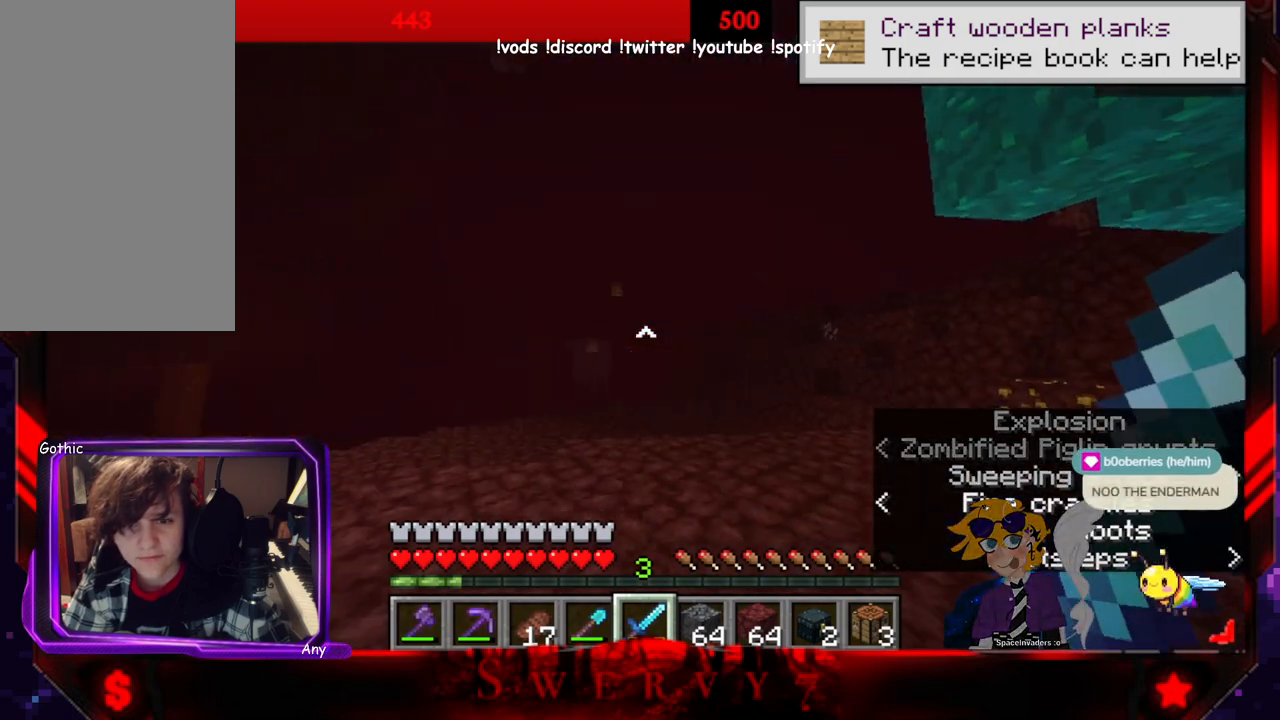
{"keys": ["d", "w"], "mouse": [], "events": [[366, "d", "down"], [500, "w", "down"]]}